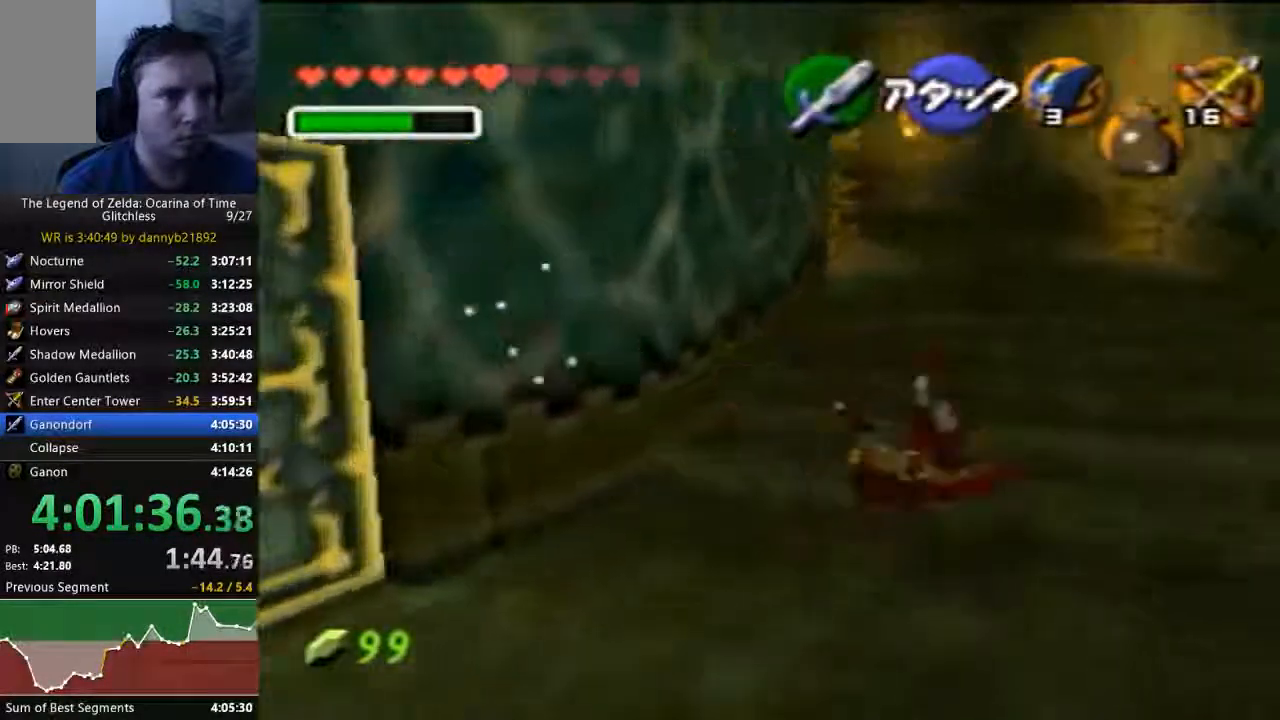
Gameplay with a controller (Nintendo layout); each line is a JSON object with the inputs held at the frame after it (dt_ms = milliseconds from this image to that frame). "events" lists button and stick changes between this image and that frame as [ms after this image, input, new state], when the widget could be followed in between. Not read: A L3 R3 START Z.
{"dt_ms": 1000, "buttons": [], "left_stick": "up"}
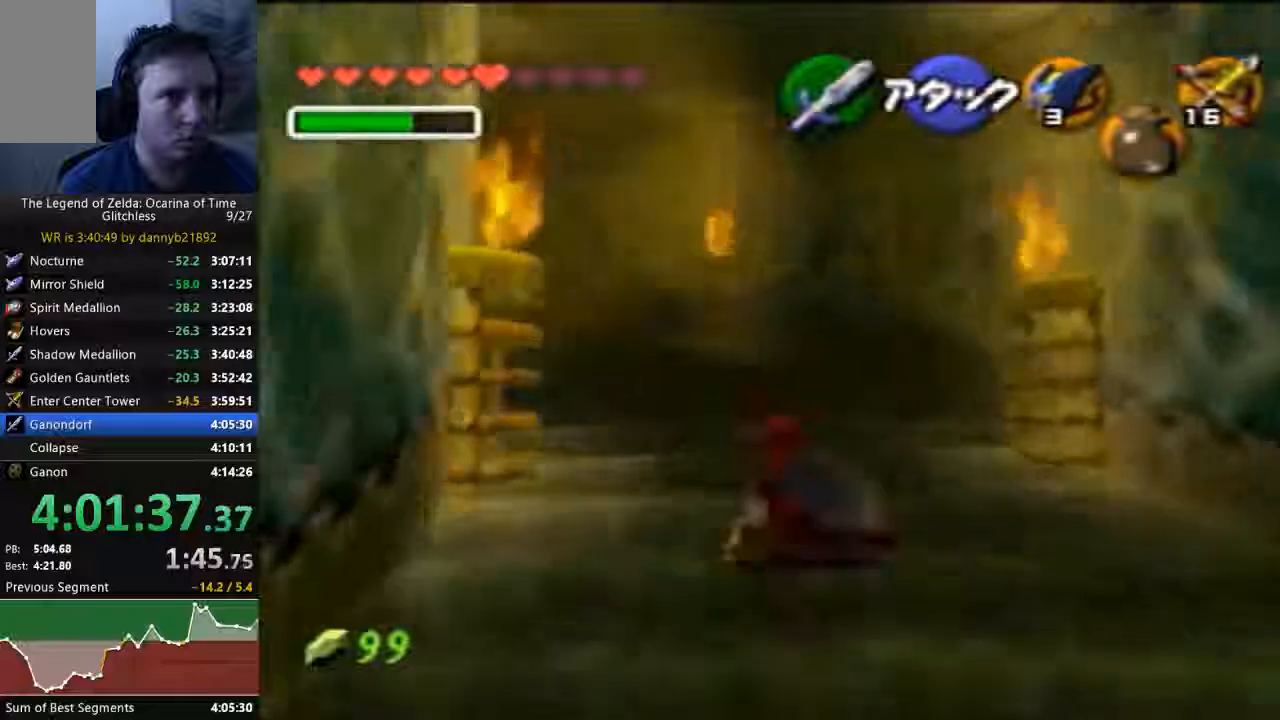
{"dt_ms": 500, "buttons": [], "left_stick": "up-left", "events": [[100, "left_stick", "up-left"]]}
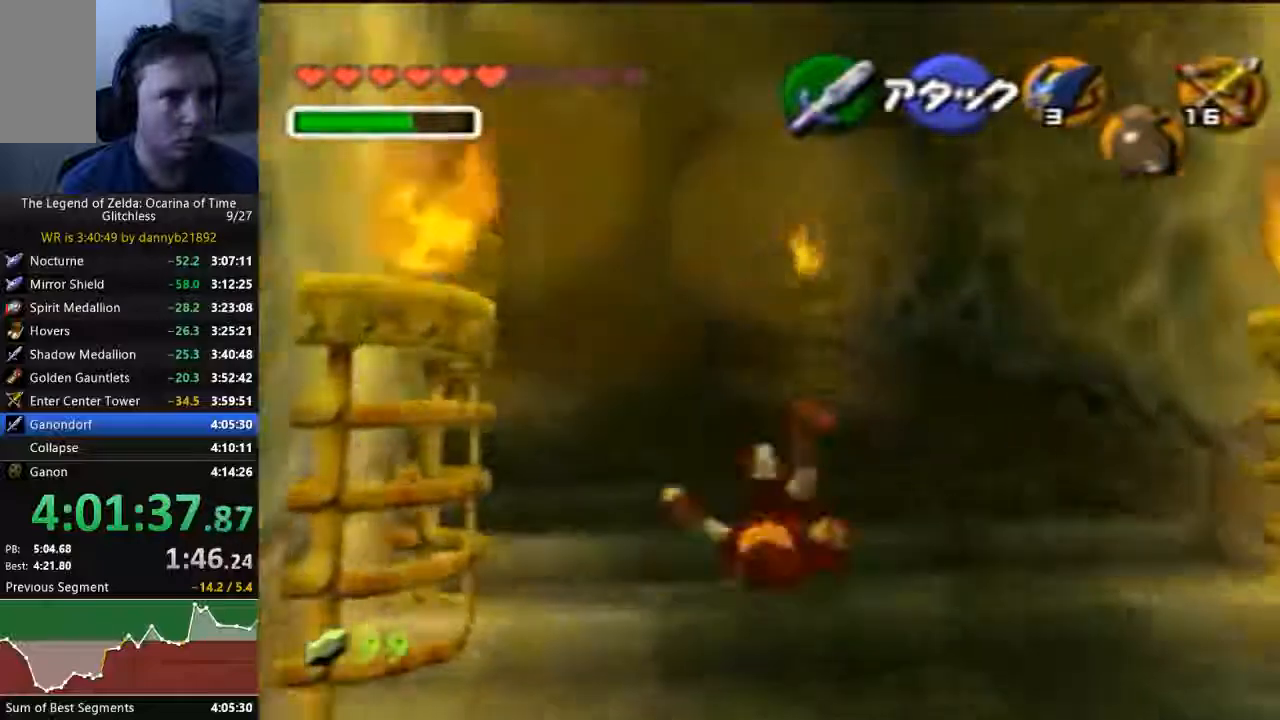
{"dt_ms": 500, "buttons": [], "left_stick": "up-left", "events": []}
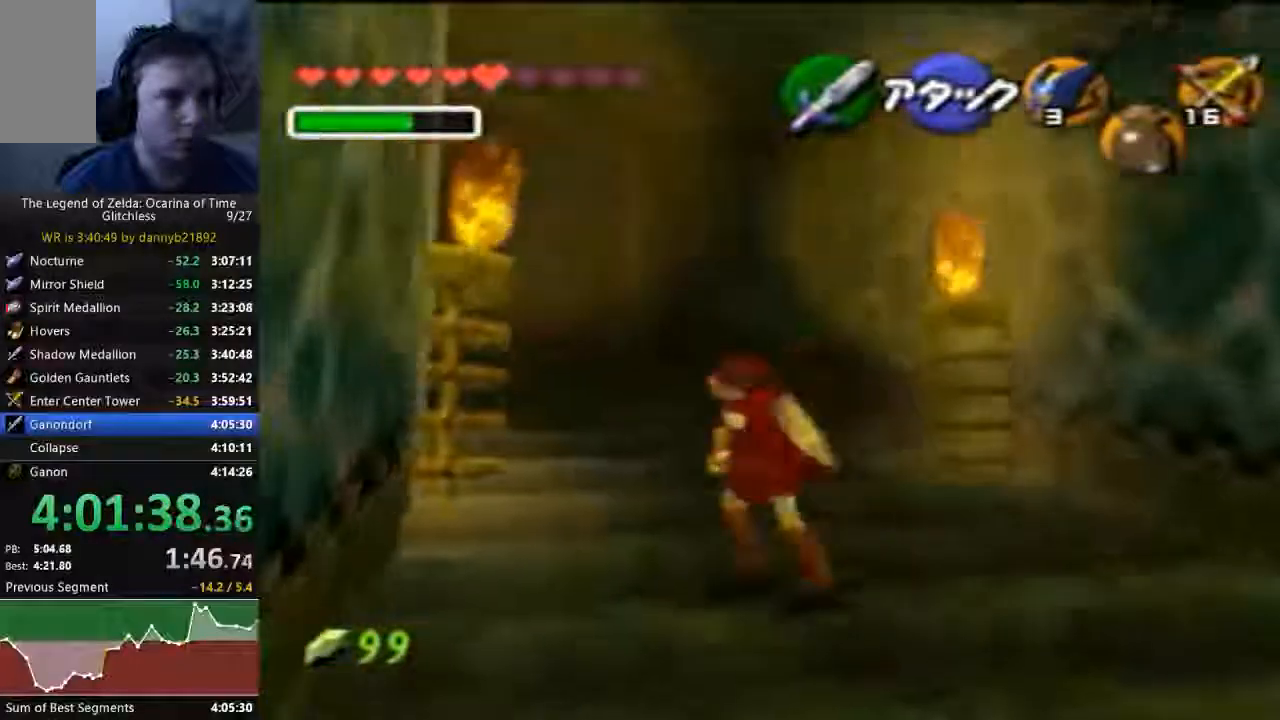
{"dt_ms": 500, "buttons": [], "left_stick": "up-left", "events": []}
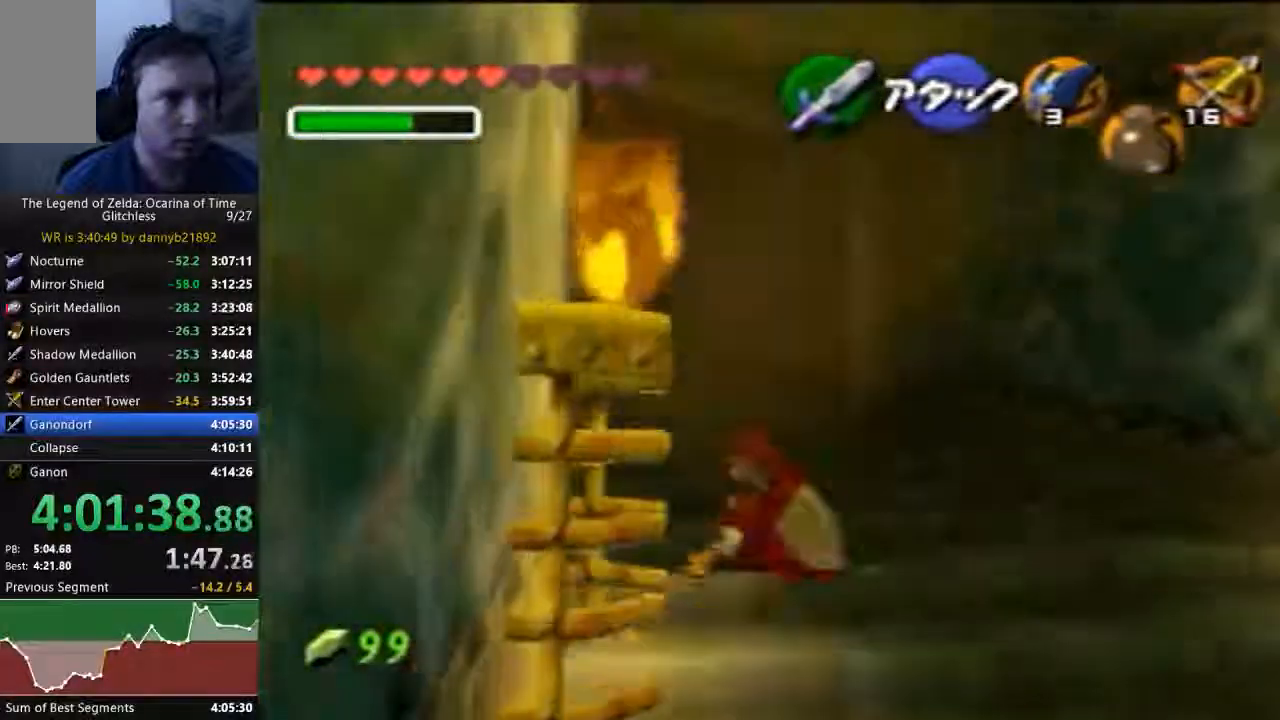
{"dt_ms": 500, "buttons": [], "left_stick": "up", "events": [[433, "left_stick", "up"]]}
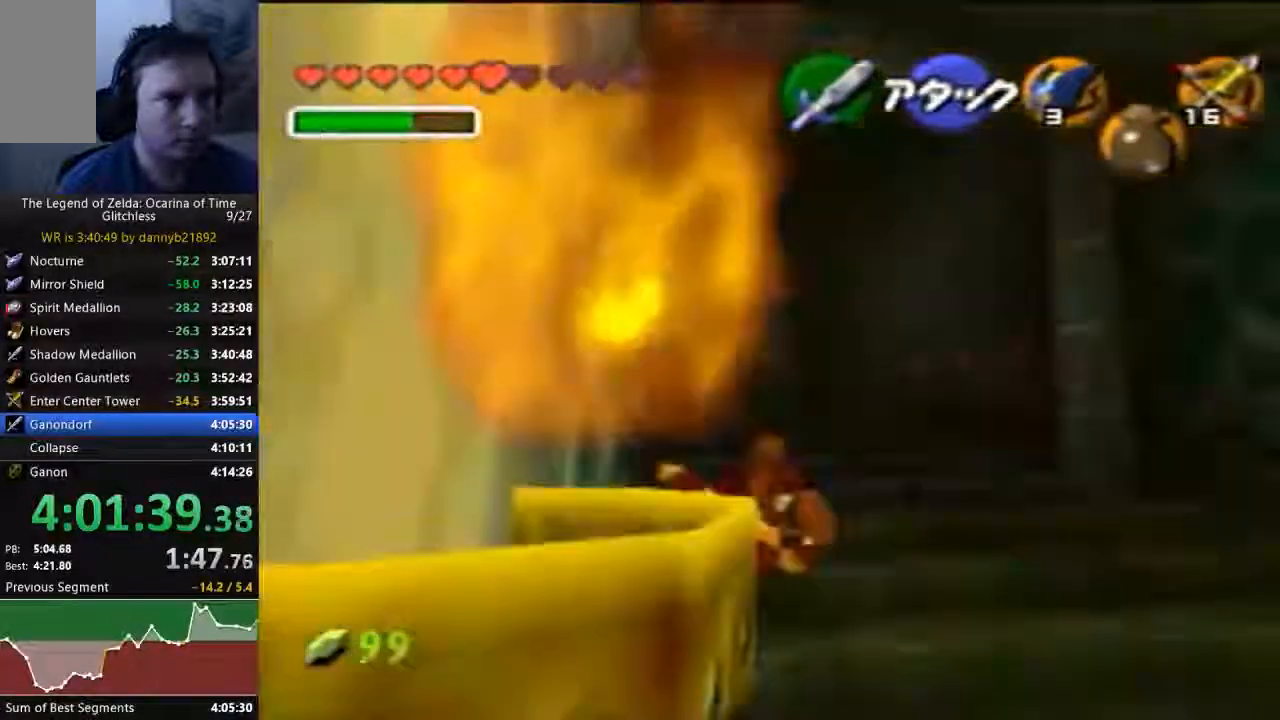
{"dt_ms": 500, "buttons": ["C_UP"], "left_stick": "up", "events": [[500, "C_UP", "down"]]}
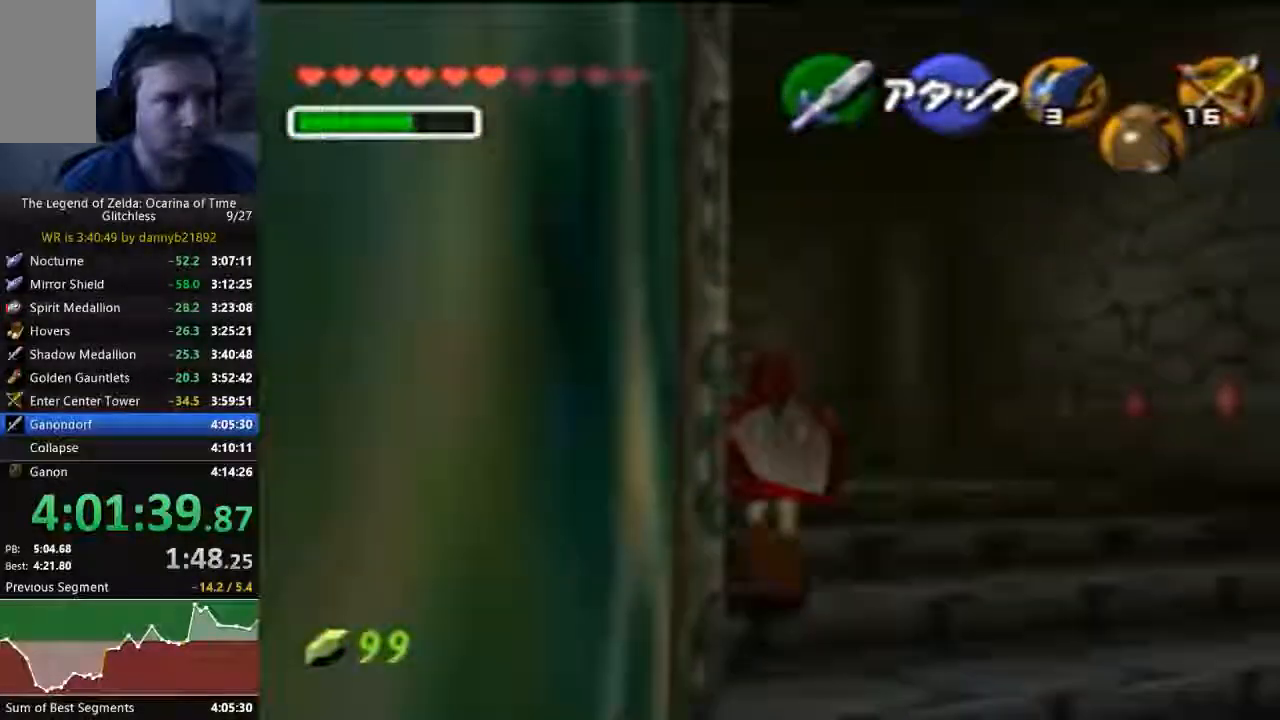
{"dt_ms": 500, "buttons": [], "left_stick": "left", "events": [[200, "left_stick", "up-left"], [333, "left_stick", "left"], [500, "C_UP", "up"]]}
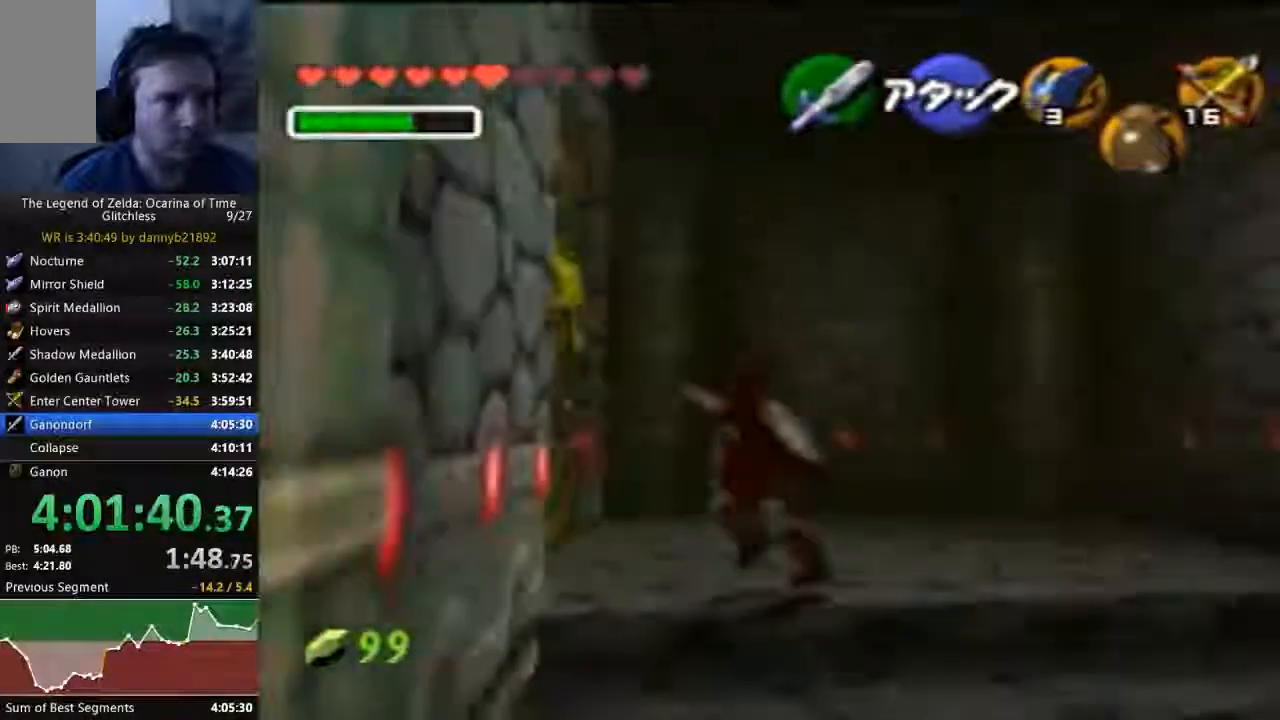
{"dt_ms": 500, "buttons": [], "left_stick": "center", "events": [[333, "left_stick", "center"]]}
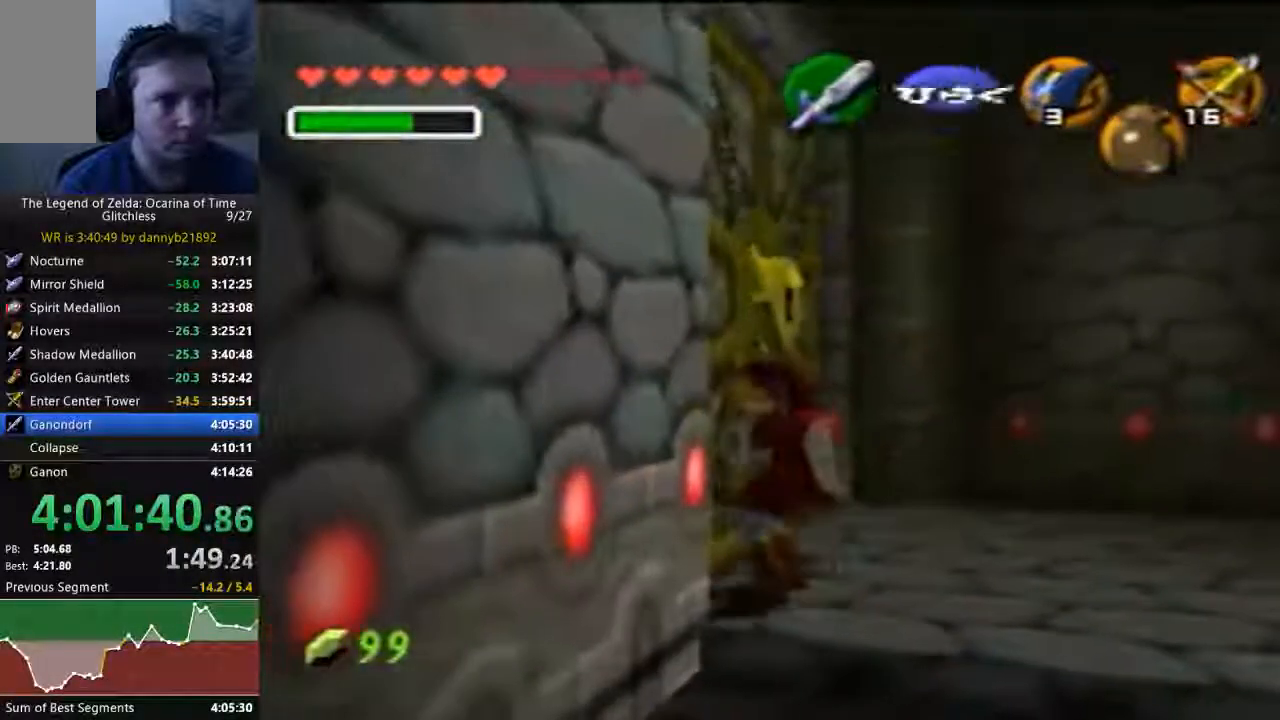
{"dt_ms": 500, "buttons": [], "left_stick": "center", "events": []}
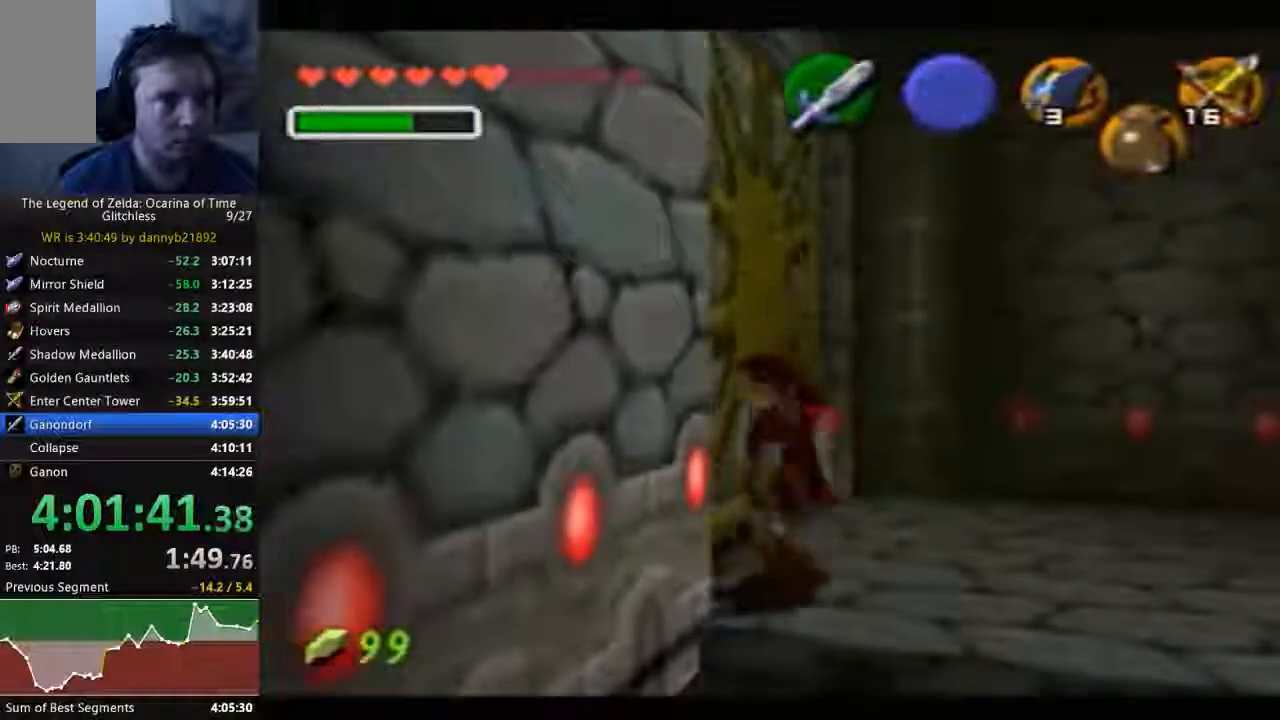
{"dt_ms": 500, "buttons": [], "left_stick": "center", "events": []}
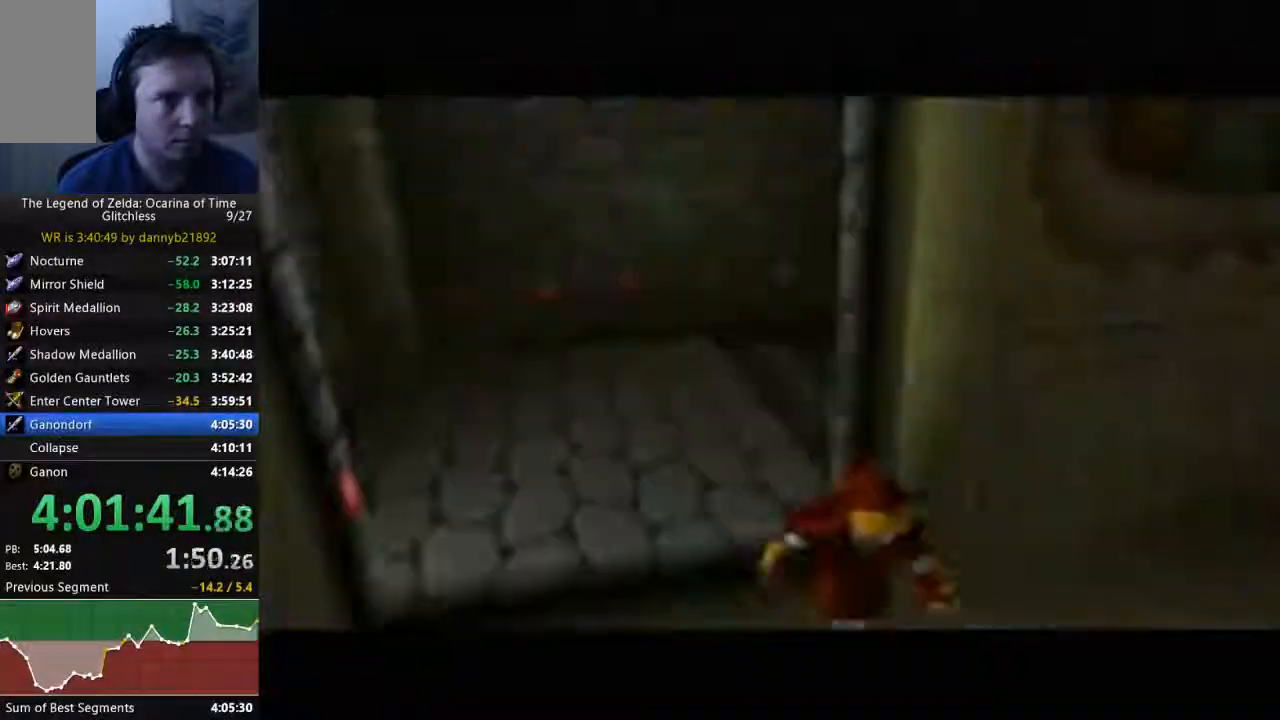
{"dt_ms": 500, "buttons": [], "left_stick": "center", "events": []}
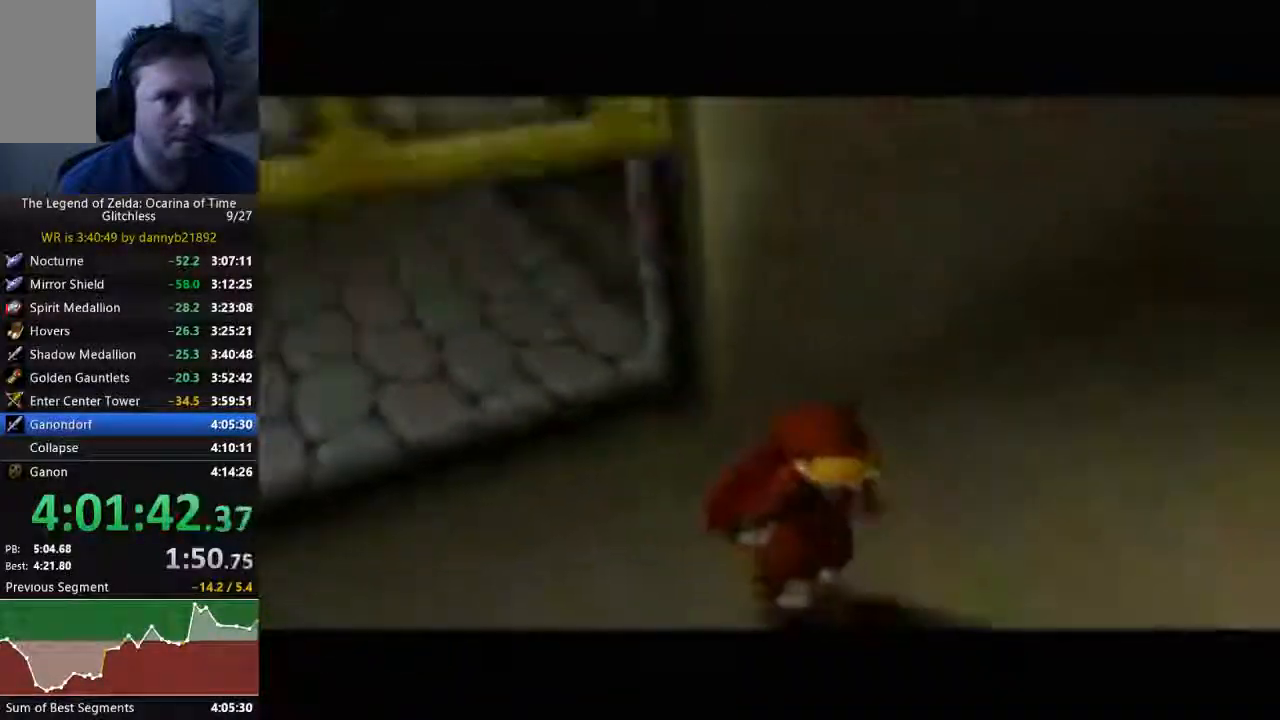
{"dt_ms": 500, "buttons": [], "left_stick": "right", "events": [[400, "left_stick", "right"]]}
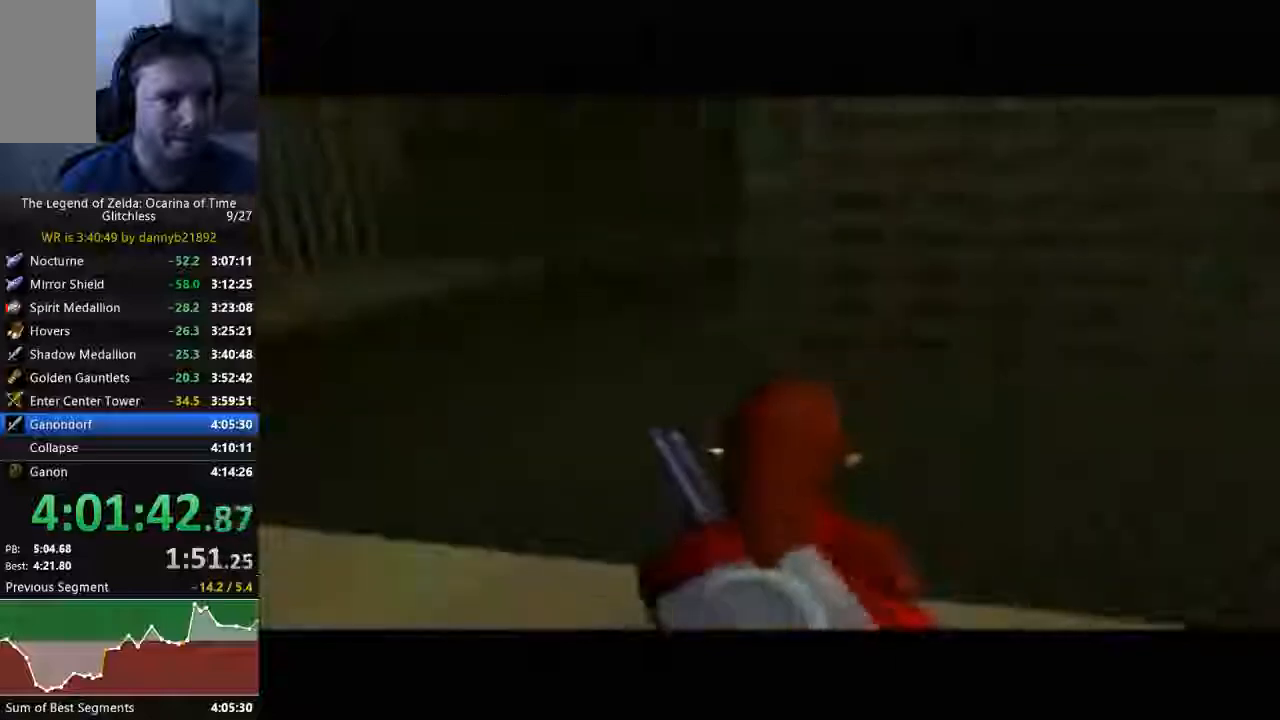
{"dt_ms": 500, "buttons": [], "left_stick": "up-right", "events": [[467, "left_stick", "up-right"]]}
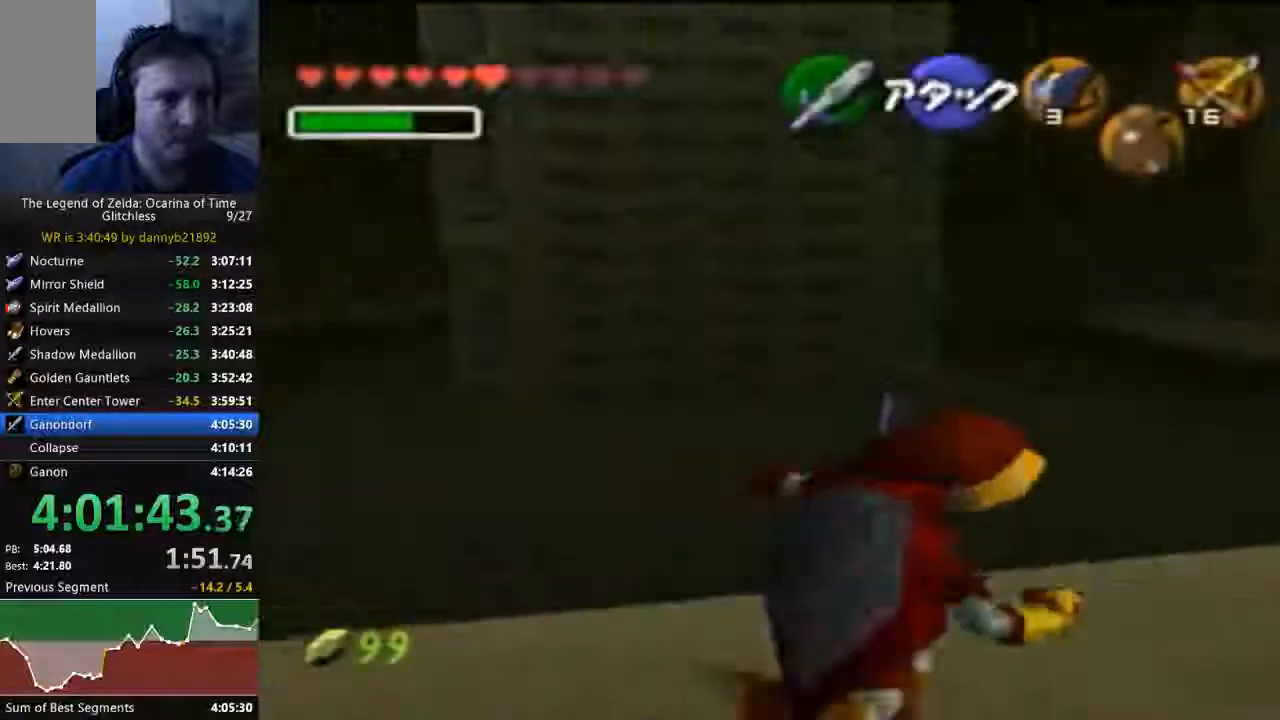
{"dt_ms": 500, "buttons": ["B"], "left_stick": "up-right", "events": [[233, "B", "down"]]}